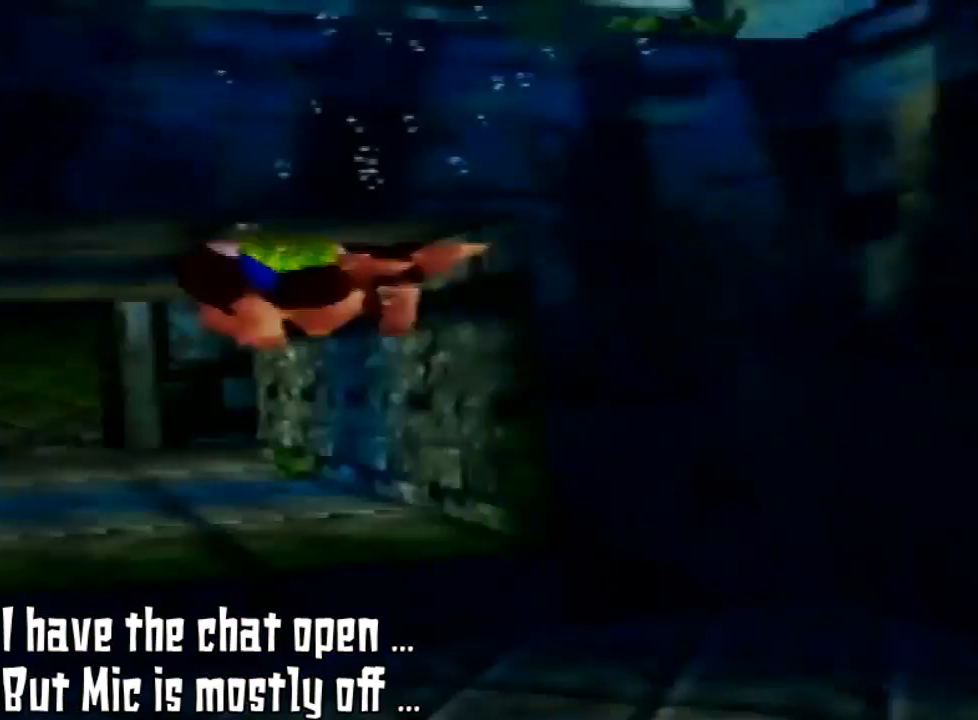
Gameplay with a controller (Nintendo layout); each line is a JSON object with the inputs held at the frame after it. "events" lists button and stick changes between this image and that frame as [ms after this image, input, new state], when the widget could be followed in between. Not read: L3 R3.
{"buttons": ["C_LEFT"], "left_stick": "center", "events": [[100, "C_LEFT", "up"], [233, "C_LEFT", "down"], [367, "C_LEFT", "up"], [400, "C_LEFT", "down"]]}
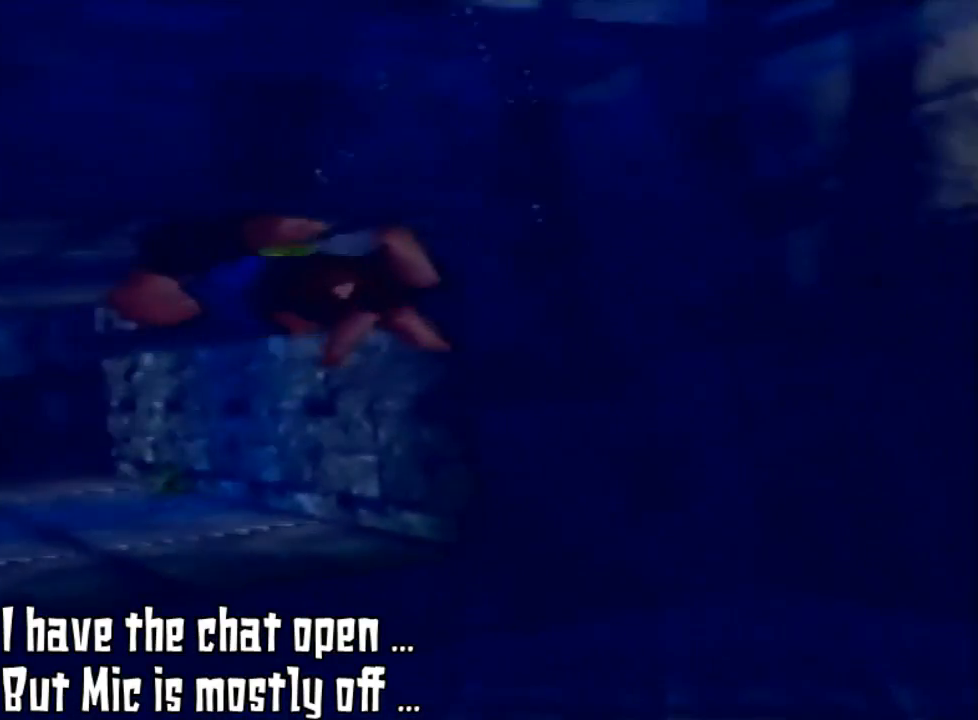
{"buttons": [], "left_stick": "right", "events": [[33, "C_LEFT", "up"], [133, "C_LEFT", "down"], [267, "C_LEFT", "up"], [300, "C_LEFT", "down"], [467, "C_LEFT", "up"], [467, "left_stick", "right"]]}
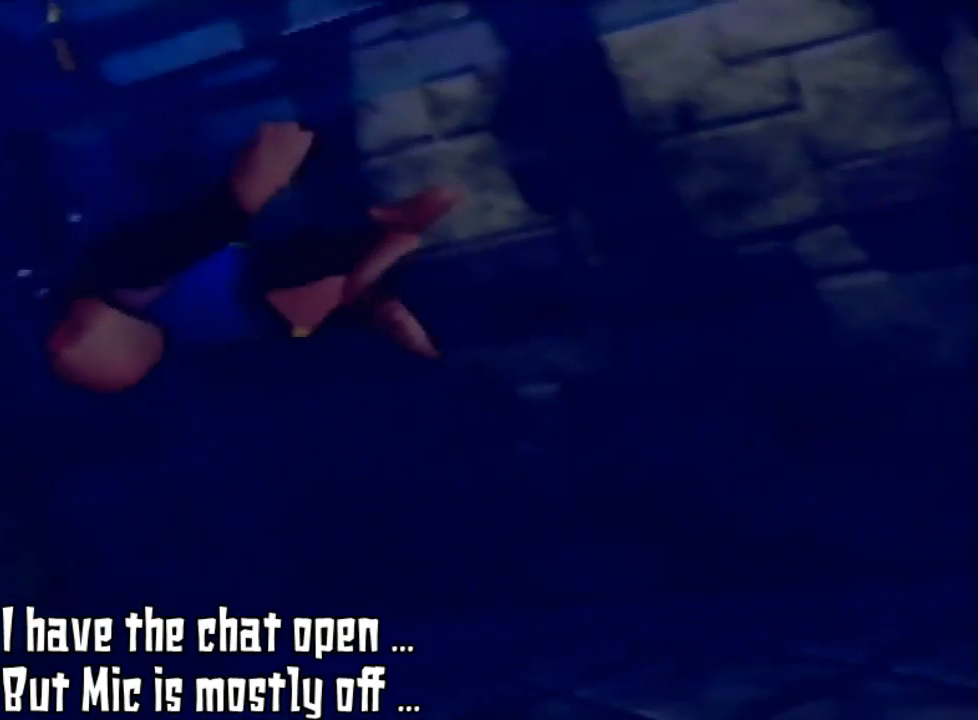
{"buttons": [], "left_stick": "up-right", "events": [[67, "C_LEFT", "down"], [200, "C_LEFT", "up"], [267, "left_stick", "up-right"], [333, "C_LEFT", "down"], [433, "C_LEFT", "up"]]}
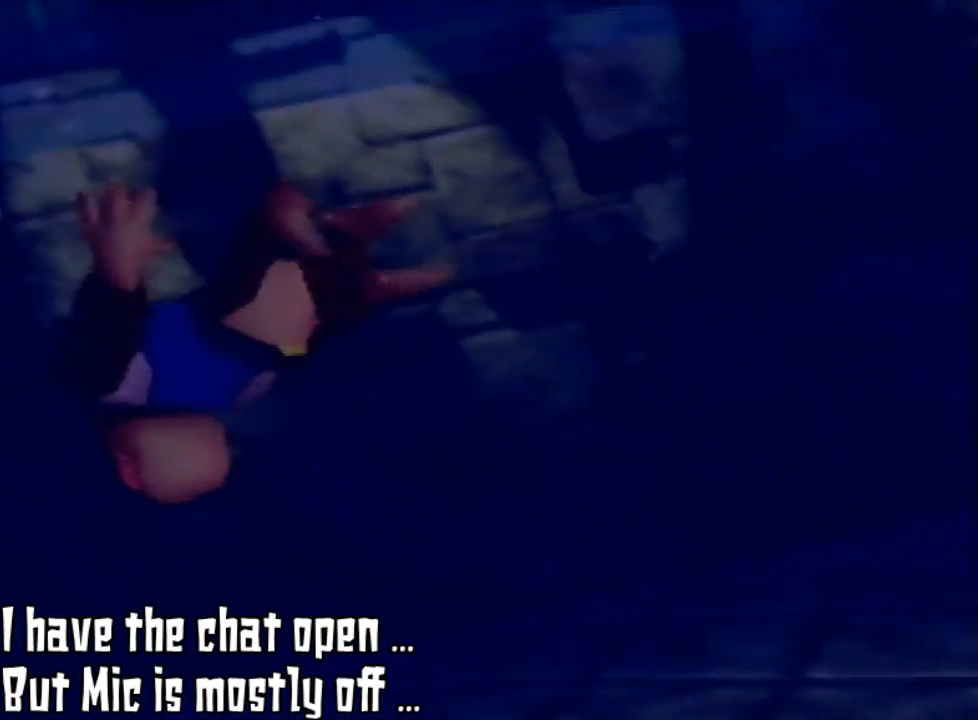
{"buttons": ["C_LEFT"], "left_stick": "up-right", "events": [[33, "C_LEFT", "down"], [167, "C_LEFT", "up"], [267, "C_LEFT", "down"], [433, "C_LEFT", "up"], [467, "C_LEFT", "down"]]}
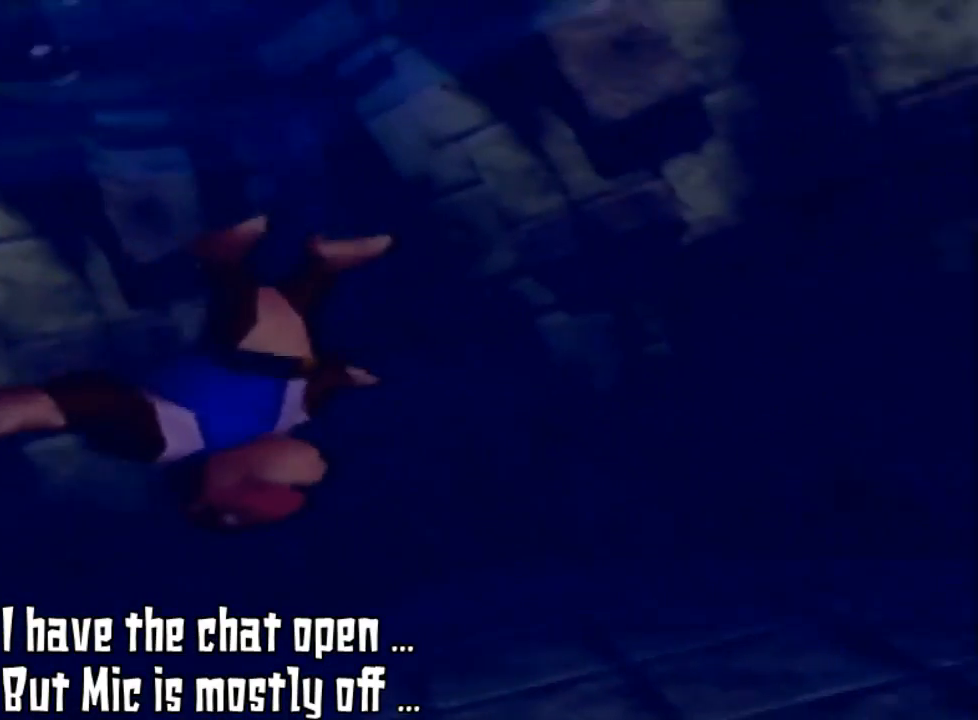
{"buttons": ["C_LEFT"], "left_stick": "center", "events": [[133, "C_LEFT", "up"], [233, "C_LEFT", "down"], [233, "left_stick", "center"], [367, "C_LEFT", "up"], [400, "C_LEFT", "down"]]}
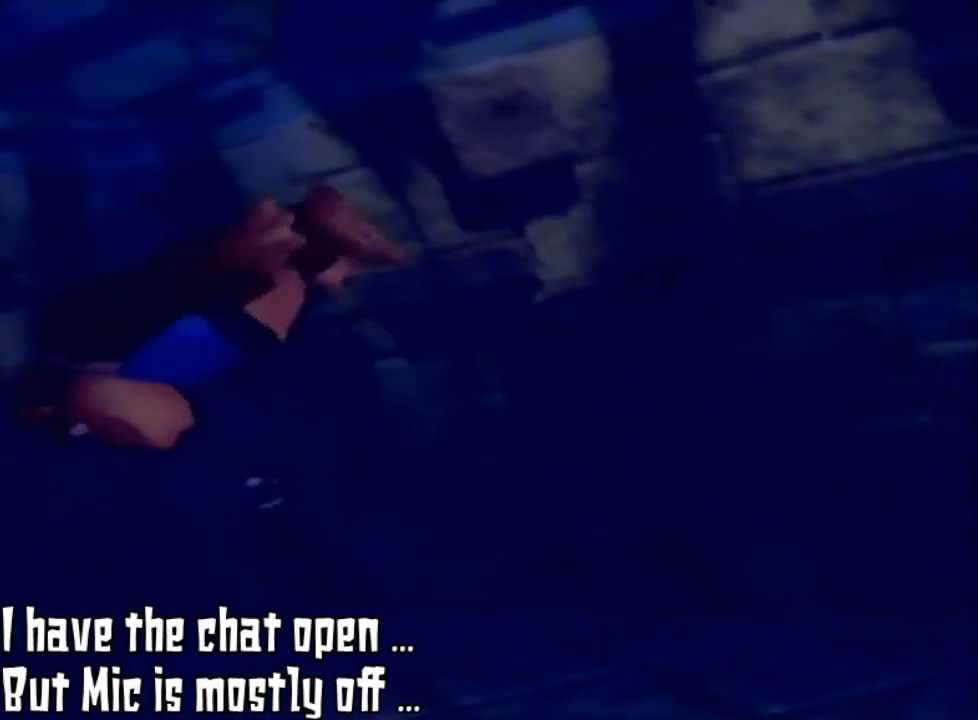
{"buttons": [], "left_stick": "center", "events": [[67, "C_LEFT", "up"], [133, "C_LEFT", "down"], [267, "C_LEFT", "up"], [333, "C_LEFT", "down"], [467, "C_LEFT", "up"]]}
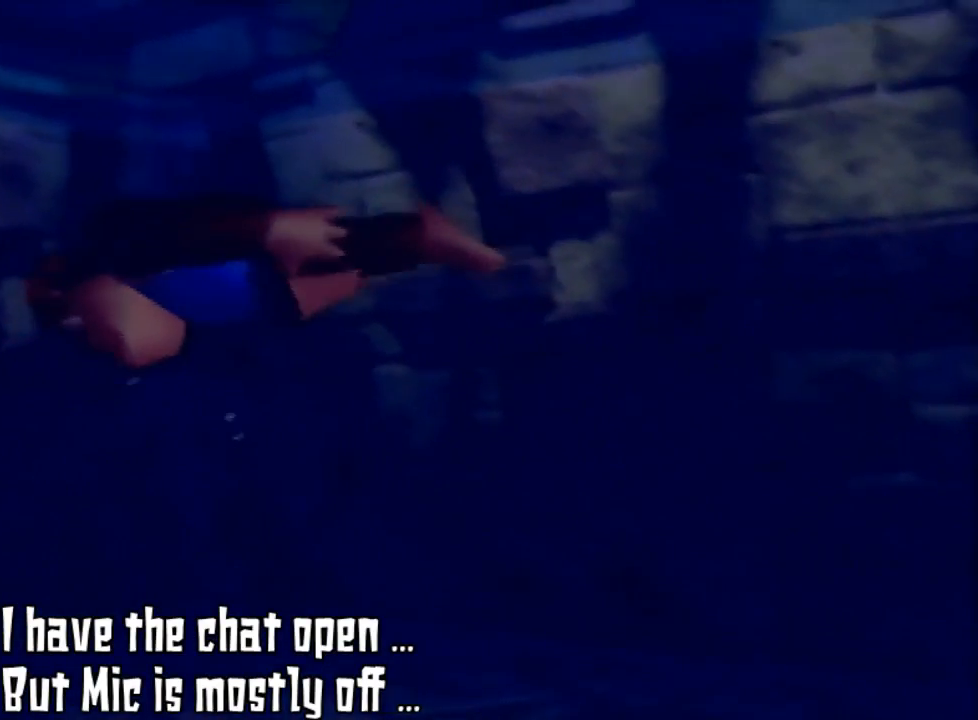
{"buttons": [], "left_stick": "center", "events": [[133, "C_LEFT", "down"], [333, "C_LEFT", "up"]]}
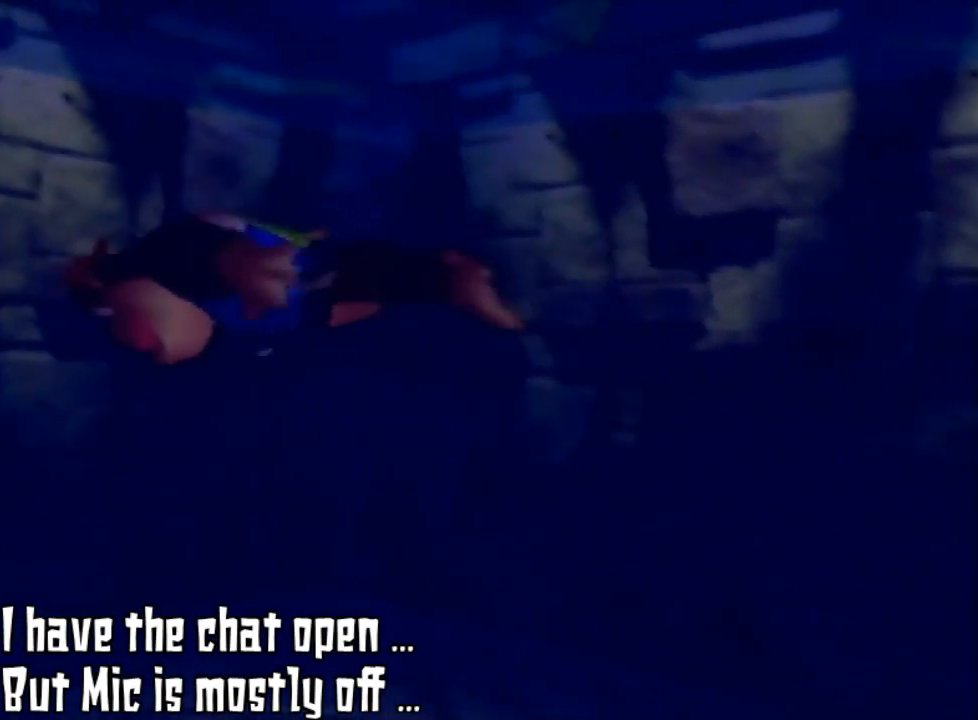
{"buttons": [], "left_stick": "left", "events": [[33, "C_RIGHT", "down"], [33, "left_stick", "left"], [200, "C_RIGHT", "up"], [300, "C_RIGHT", "down"], [467, "C_RIGHT", "up"]]}
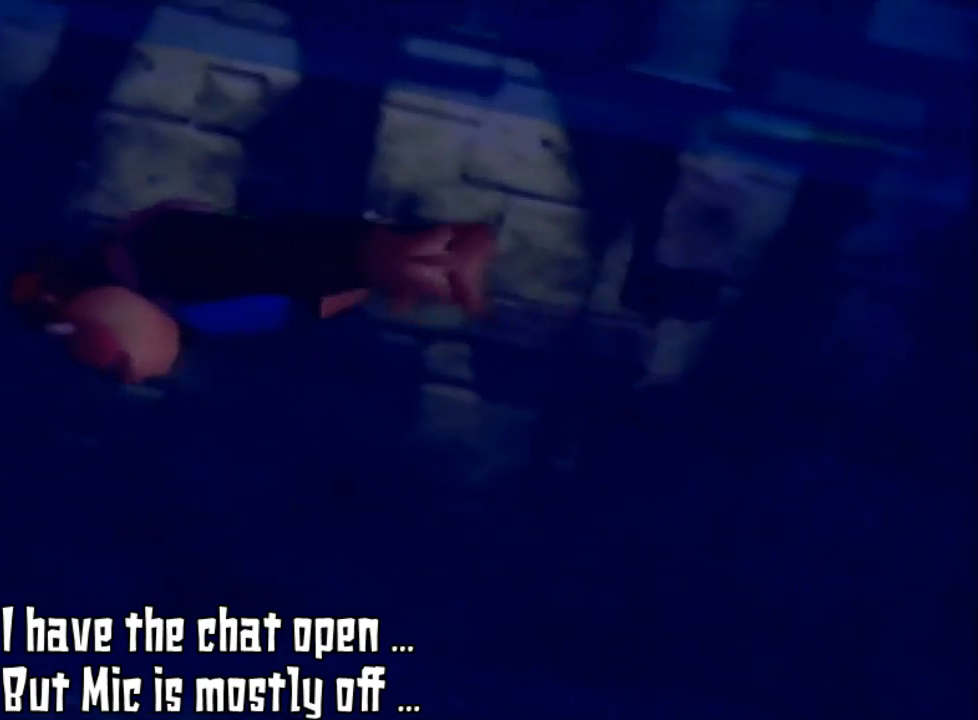
{"buttons": [], "left_stick": "up-left", "events": [[100, "C_RIGHT", "down"], [167, "left_stick", "up-left"], [233, "C_RIGHT", "up"], [367, "C_RIGHT", "down"], [500, "C_RIGHT", "up"]]}
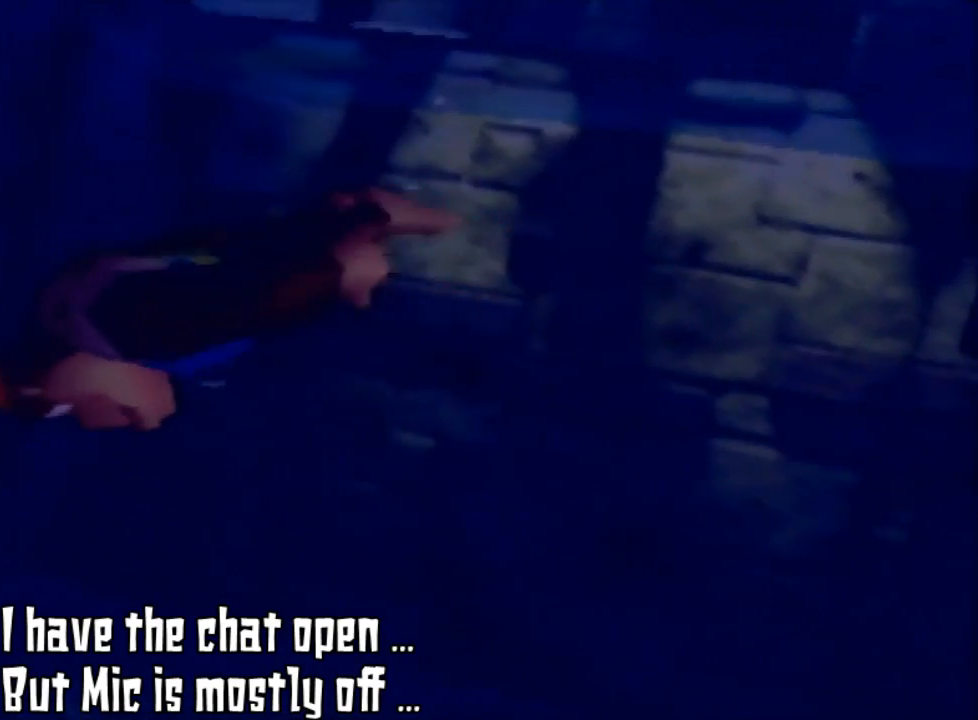
{"buttons": ["C_RIGHT"], "left_stick": "up-left", "events": [[433, "C_RIGHT", "down"]]}
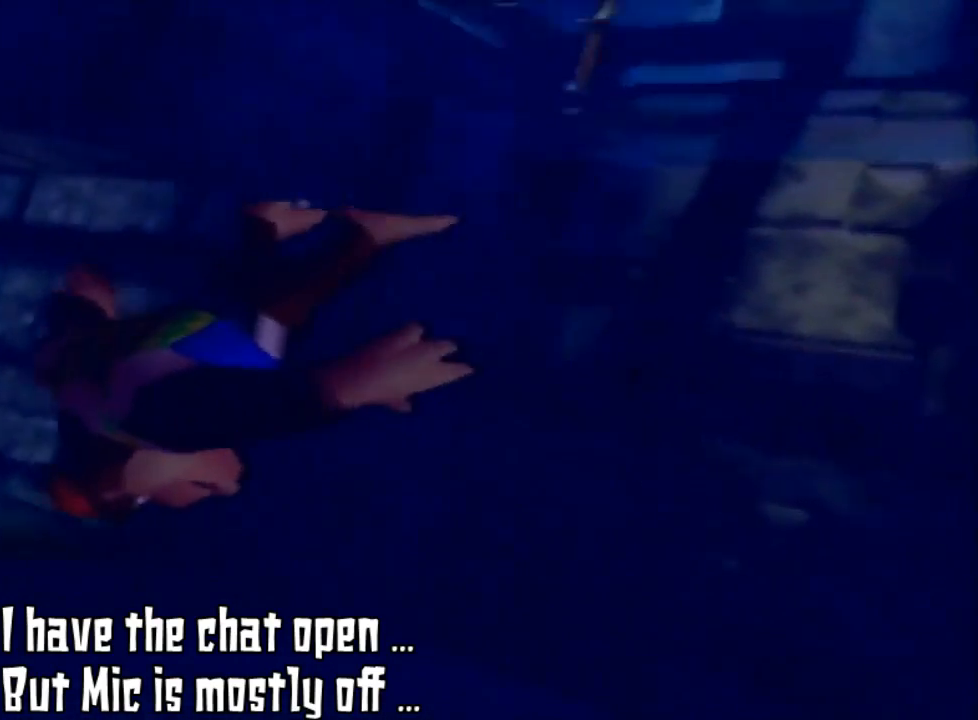
{"buttons": ["A"], "left_stick": "up-left", "events": [[67, "C_RIGHT", "up"], [367, "A", "down"]]}
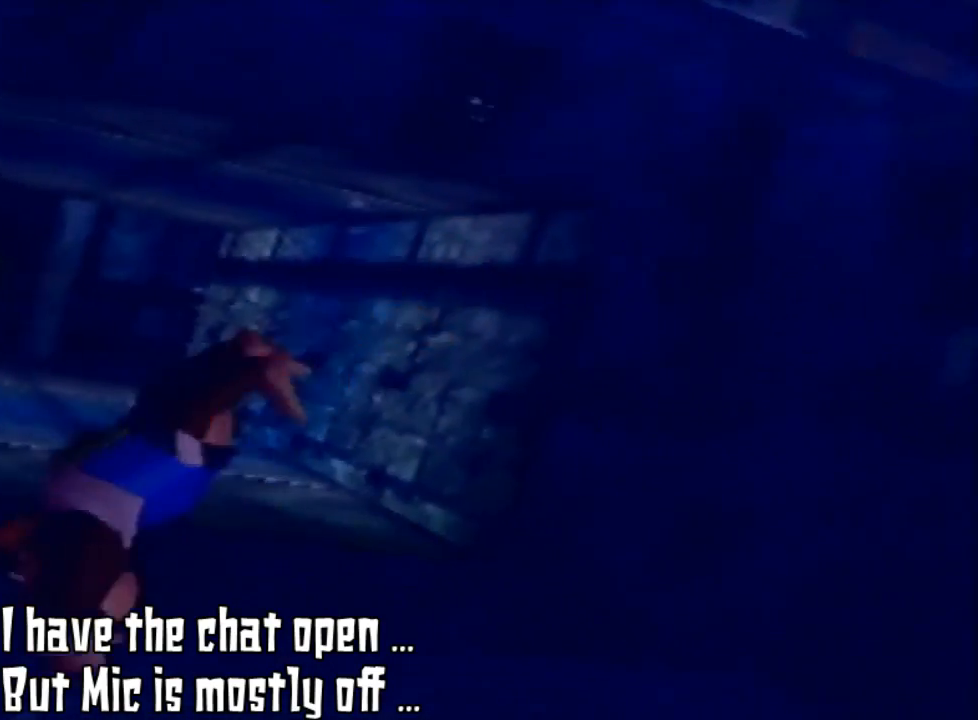
{"buttons": [], "left_stick": "center", "events": [[67, "A", "up"], [133, "left_stick", "up-right"], [467, "left_stick", "center"]]}
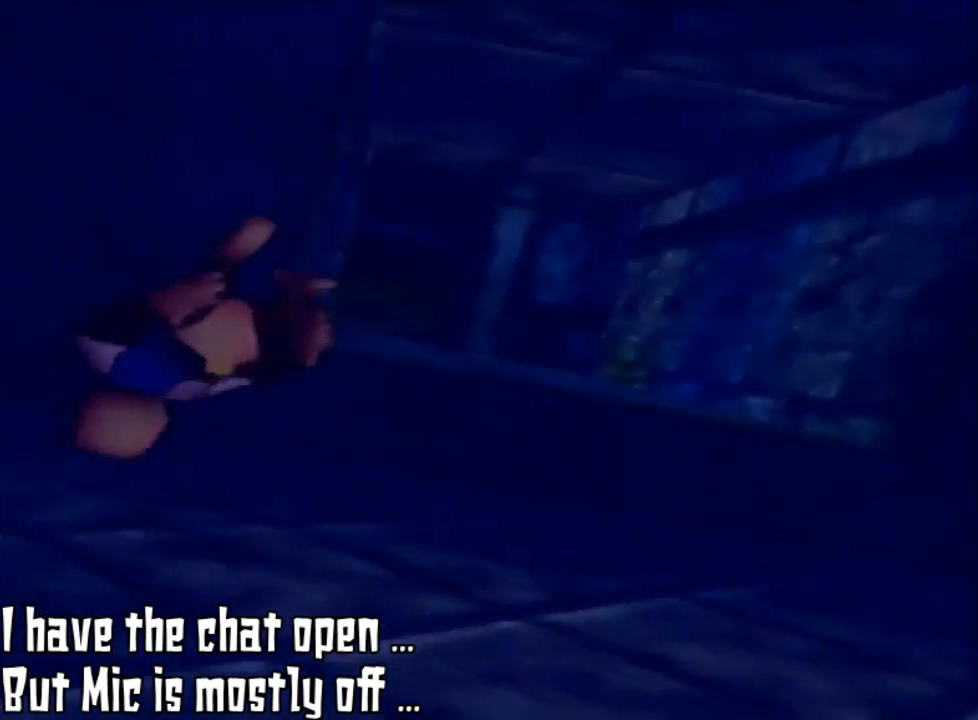
{"buttons": [], "left_stick": "up-right", "events": [[200, "left_stick", "down"], [267, "left_stick", "right"], [467, "left_stick", "up-right"]]}
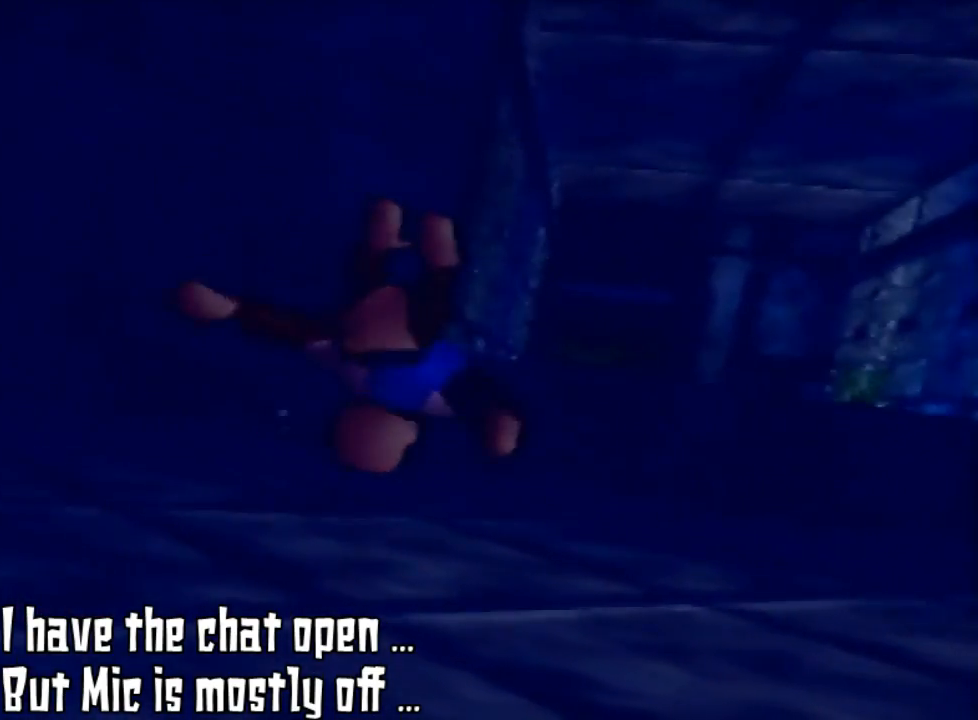
{"buttons": [], "left_stick": "down", "events": [[300, "A", "down"], [433, "A", "up"], [433, "left_stick", "down"]]}
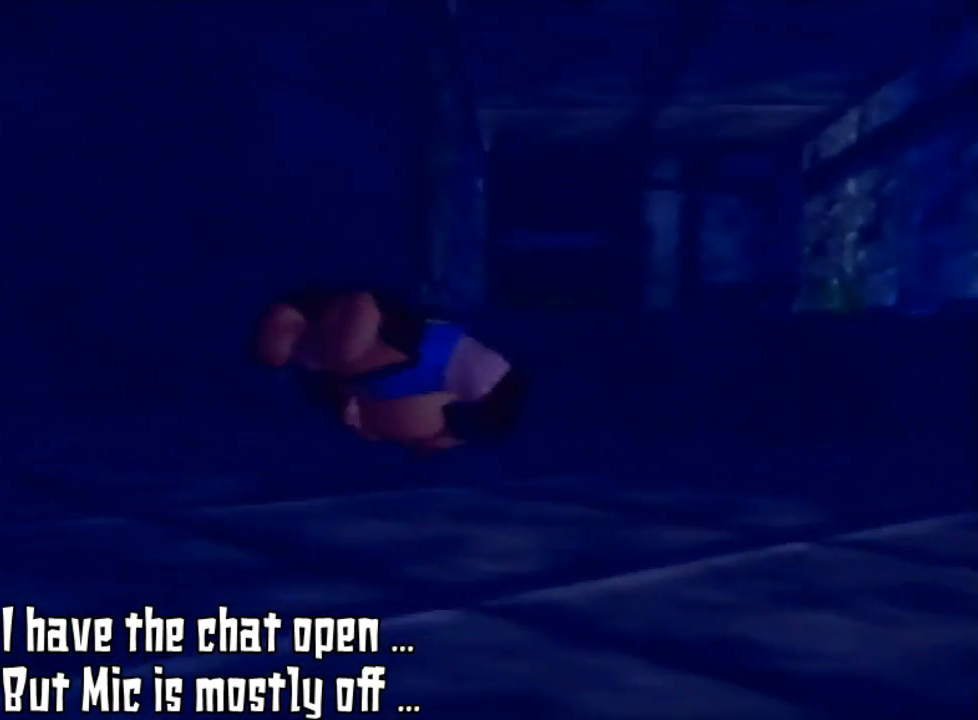
{"buttons": ["A"], "left_stick": "down", "events": [[333, "A", "down"]]}
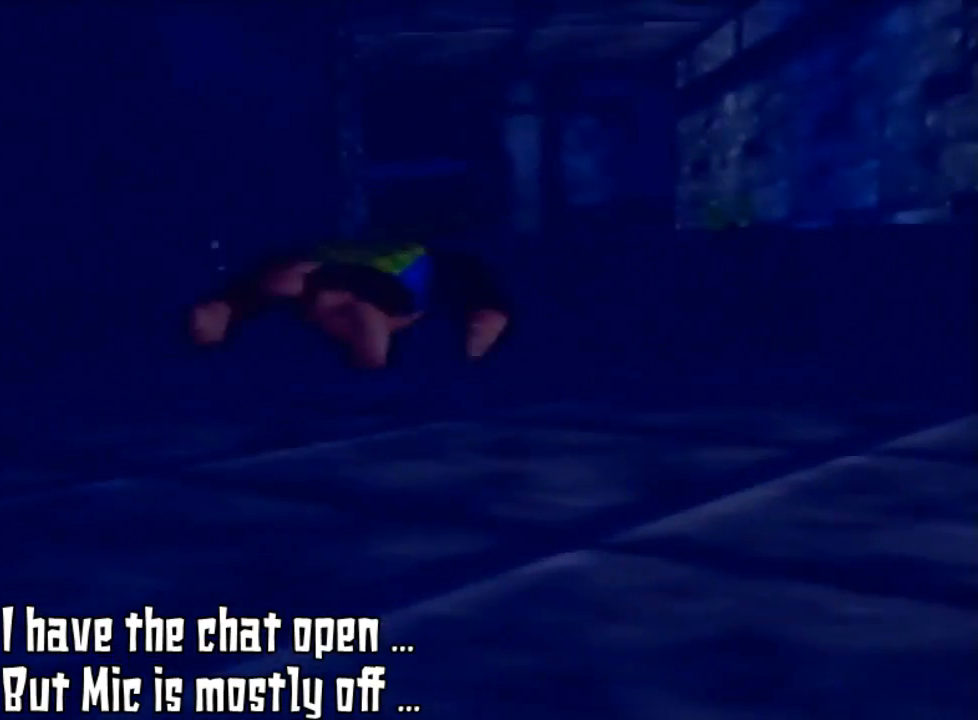
{"buttons": ["A"], "left_stick": "down", "events": [[67, "A", "up"], [433, "A", "down"]]}
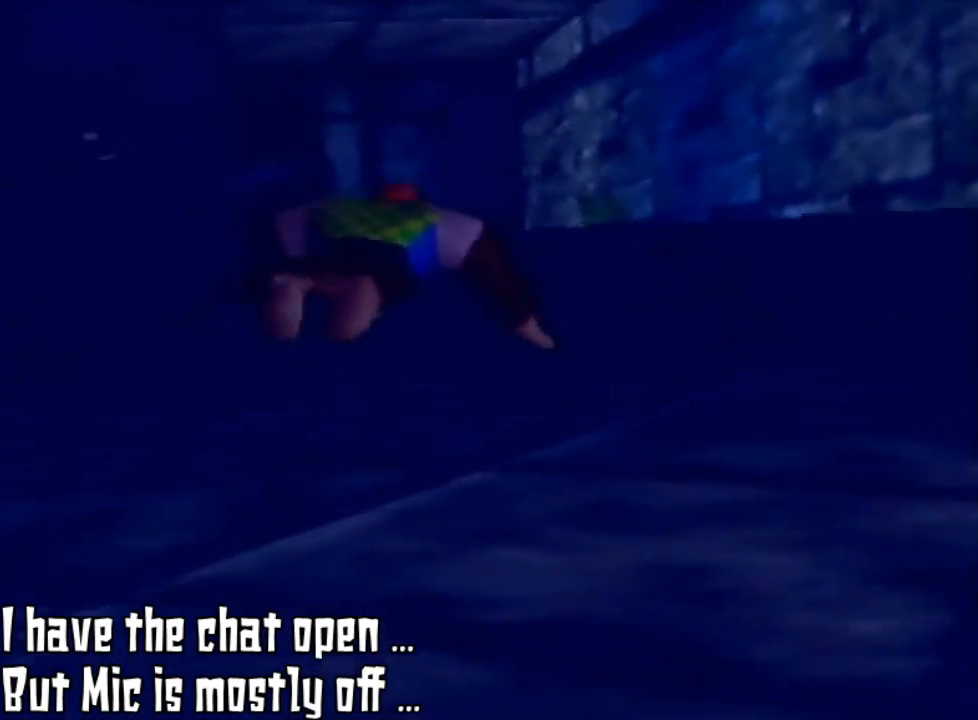
{"buttons": [], "left_stick": "center", "events": [[67, "A", "up"], [100, "left_stick", "down-right"], [367, "left_stick", "down"], [500, "left_stick", "center"]]}
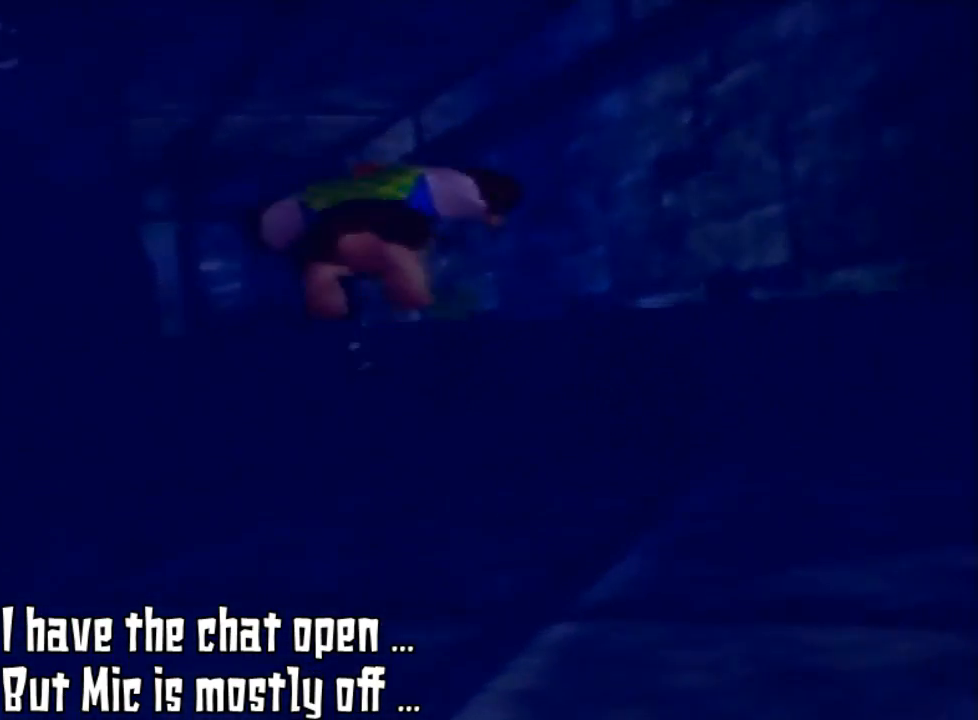
{"buttons": [], "left_stick": "center", "events": [[167, "A", "down"], [333, "A", "up"]]}
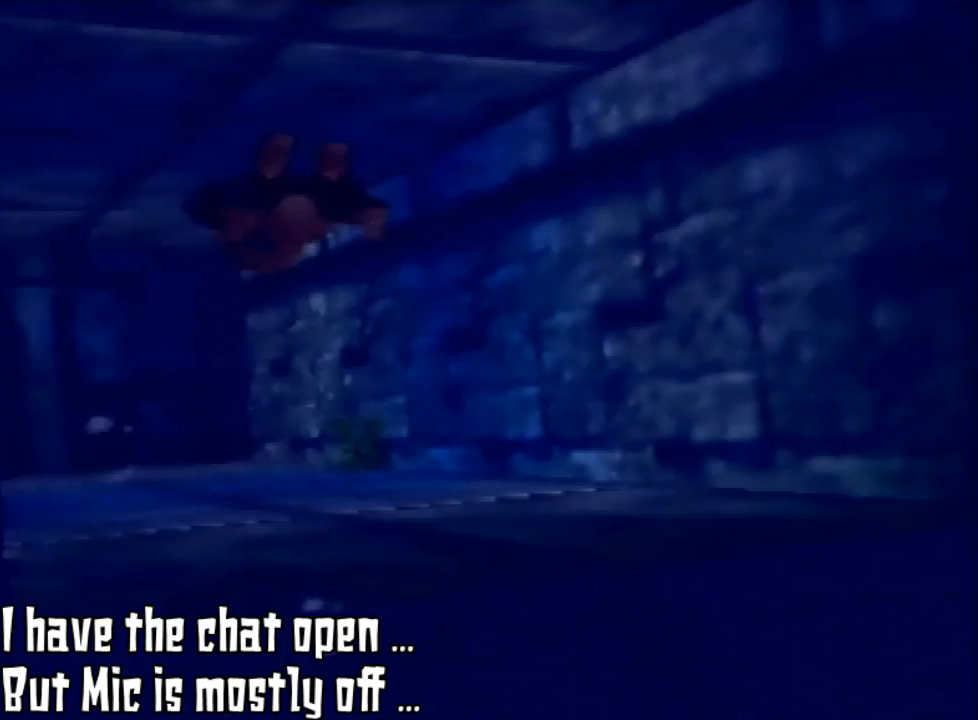
{"buttons": [], "left_stick": "up", "events": [[67, "left_stick", "up-left"], [267, "A", "down"], [400, "A", "up"], [400, "left_stick", "up"]]}
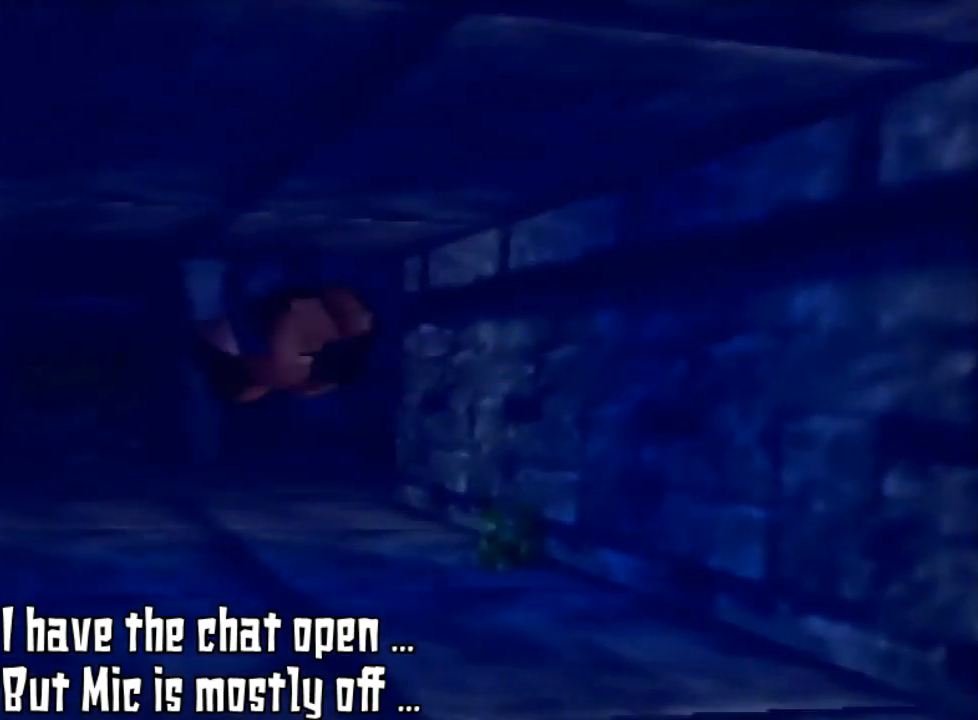
{"buttons": ["A"], "left_stick": "center", "events": [[133, "left_stick", "center"], [367, "A", "down"]]}
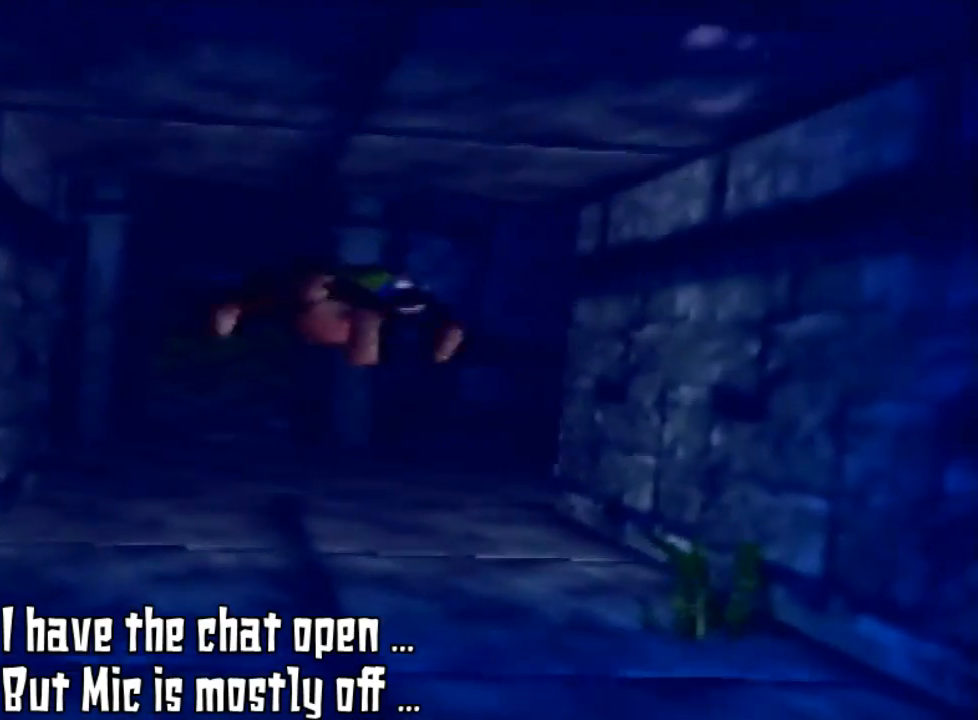
{"buttons": [], "left_stick": "center", "events": [[67, "A", "up"], [200, "A", "down"], [333, "A", "up"]]}
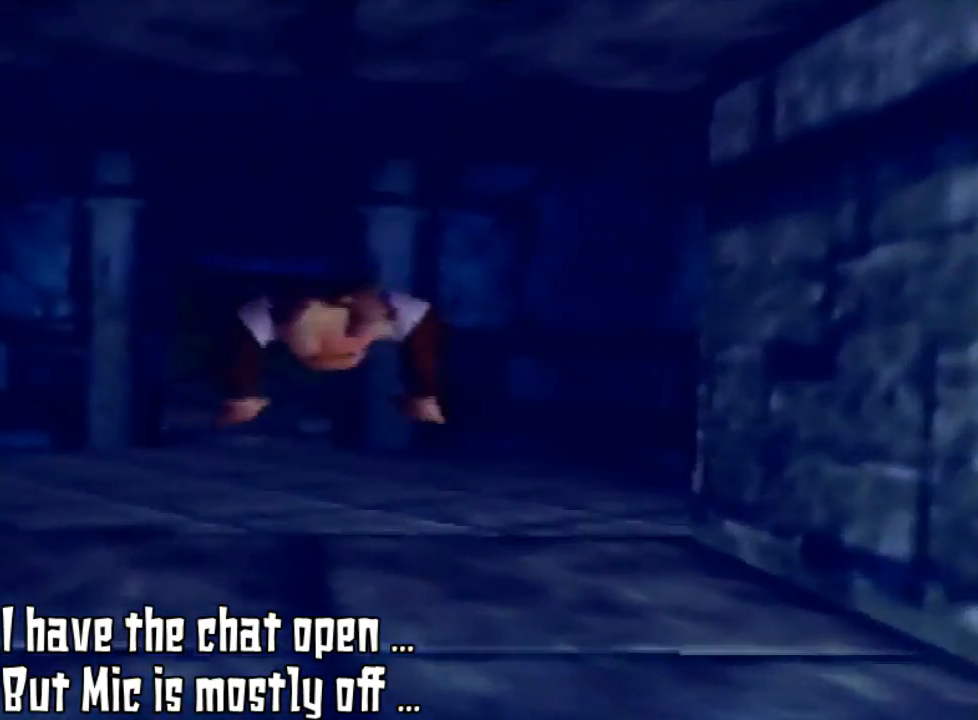
{"buttons": [], "left_stick": "center", "events": [[33, "A", "down"], [100, "A", "up"], [267, "left_stick", "up-left"], [367, "left_stick", "up"], [500, "left_stick", "center"]]}